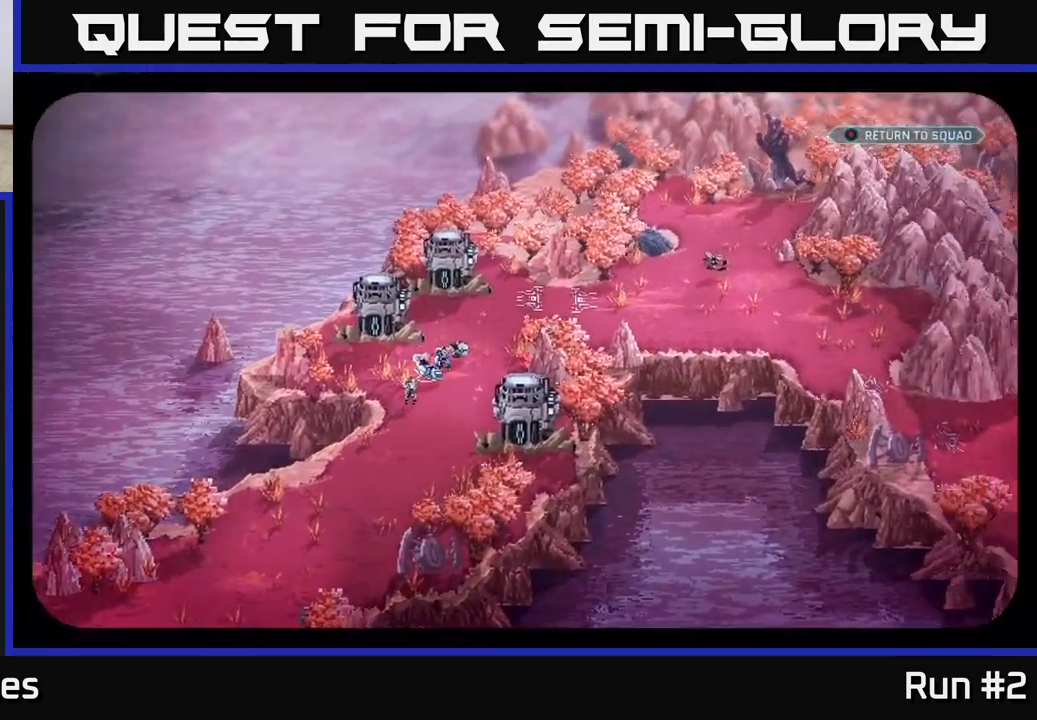
Gameplay with a controller (Xbox layout); each line is a JSON object with the inputs held at the frame after it. "events" lists button and stick changes between this image and that frame as [ms after this image, input, new state], when the widget could be followed in between.
{"buttons": [], "left_stick": "center", "right_stick": "up", "events": [[250, "right_stick", "center"], [483, "right_stick", "up"]]}
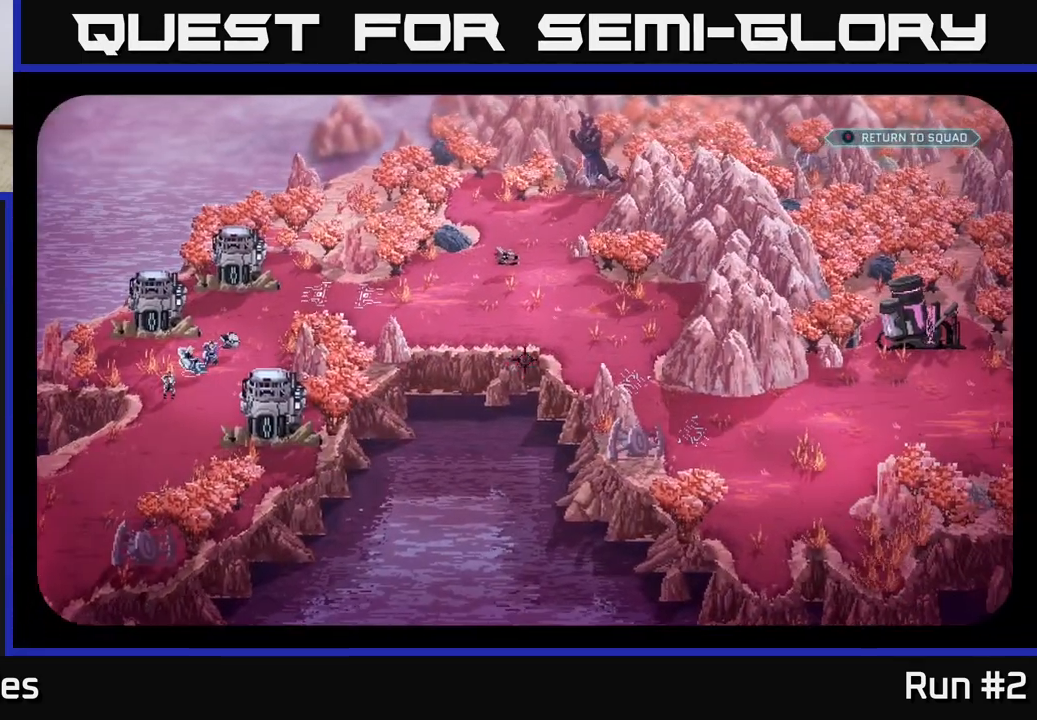
{"buttons": [], "left_stick": "center", "right_stick": "center", "events": [[117, "right_stick", "center"]]}
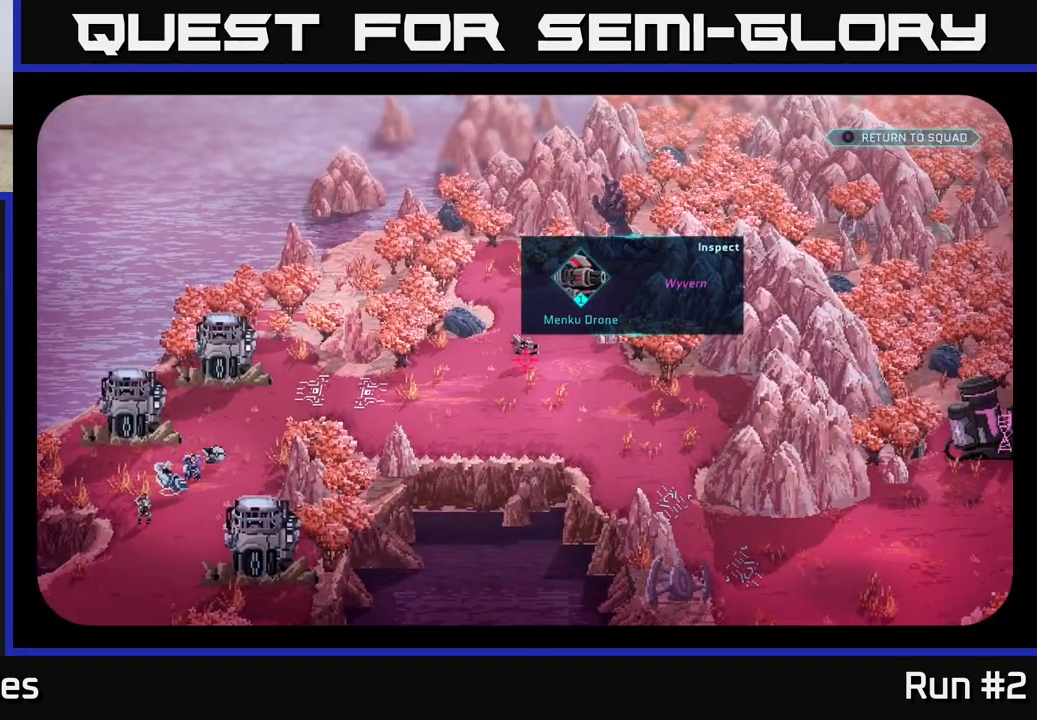
{"buttons": [], "left_stick": "center", "right_stick": "center", "events": []}
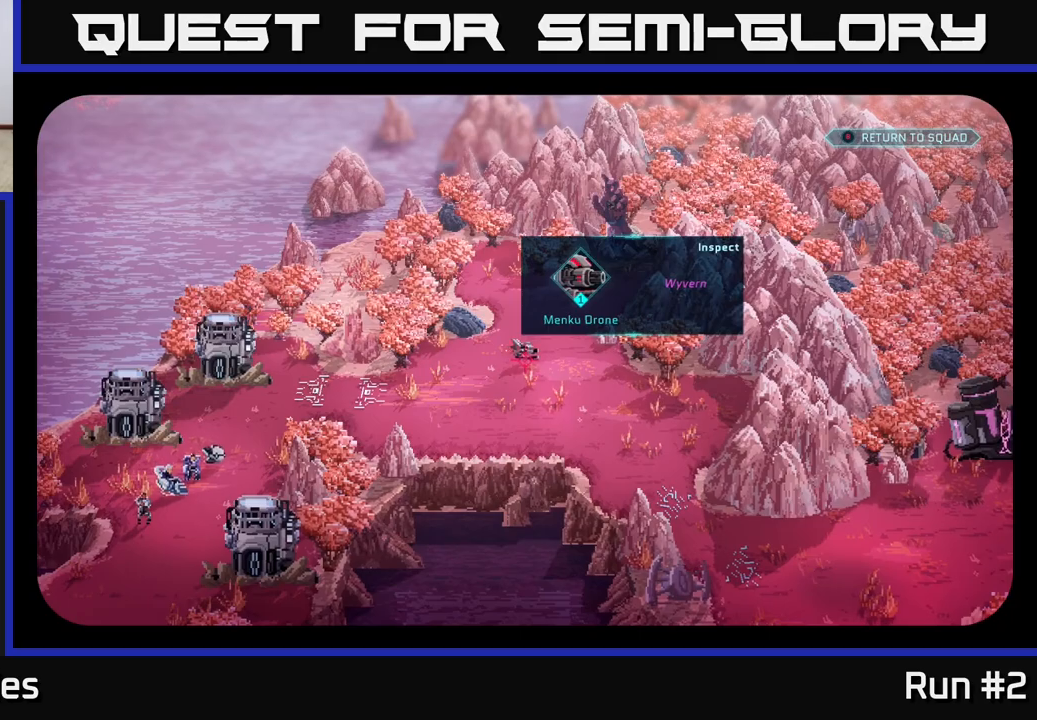
{"buttons": [], "left_stick": "center", "right_stick": "down-right", "events": [[17, "right_stick", "down-right"], [150, "right_stick", "center"], [250, "right_stick", "down-right"]]}
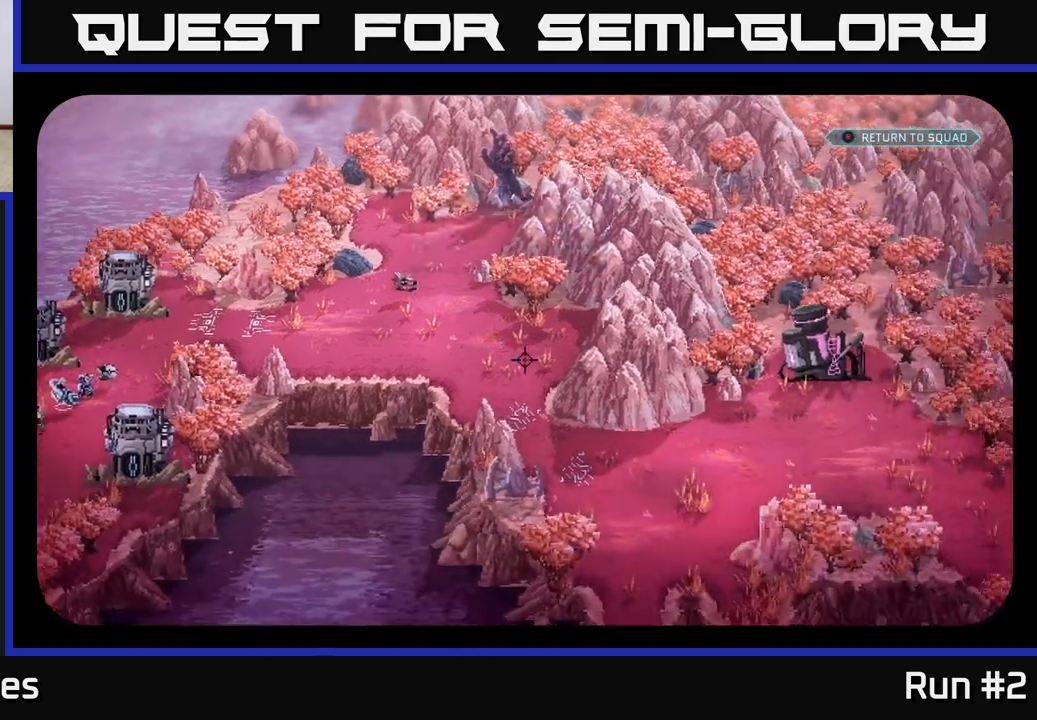
{"buttons": [], "left_stick": "center", "right_stick": "center", "events": [[217, "right_stick", "center"]]}
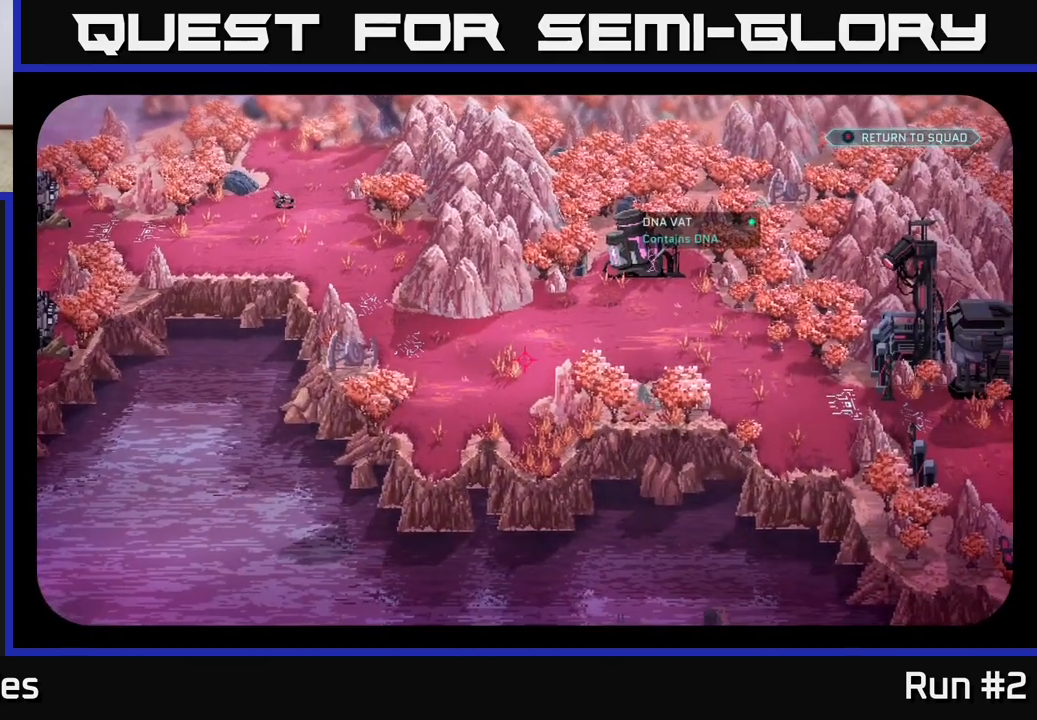
{"buttons": [], "left_stick": "center", "right_stick": "center", "events": [[67, "right_stick", "up-right"], [317, "right_stick", "center"]]}
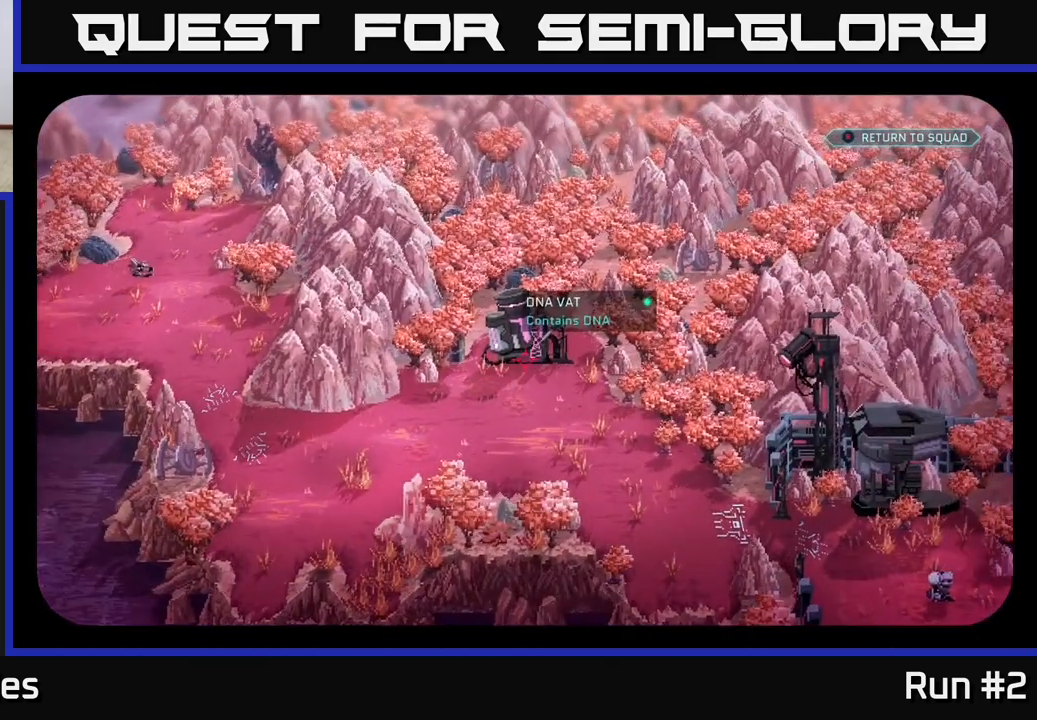
{"buttons": [], "left_stick": "center", "right_stick": "center", "events": [[17, "right_stick", "right"], [283, "right_stick", "down"], [383, "right_stick", "center"]]}
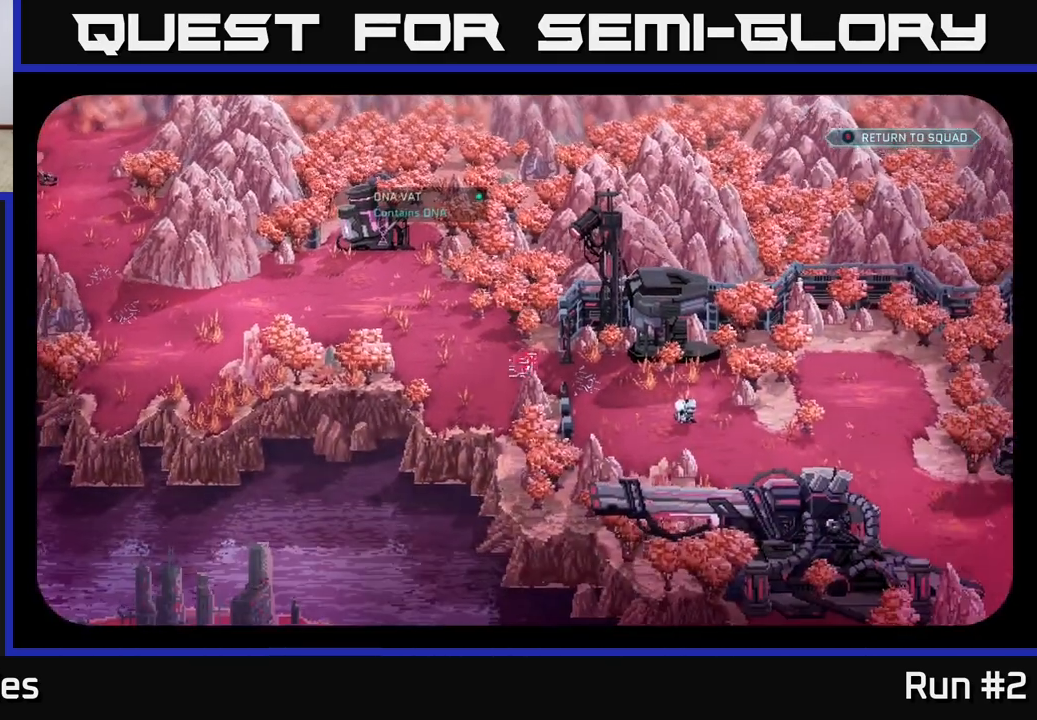
{"buttons": [], "left_stick": "center", "right_stick": "center", "events": [[283, "right_stick", "right"], [500, "right_stick", "center"]]}
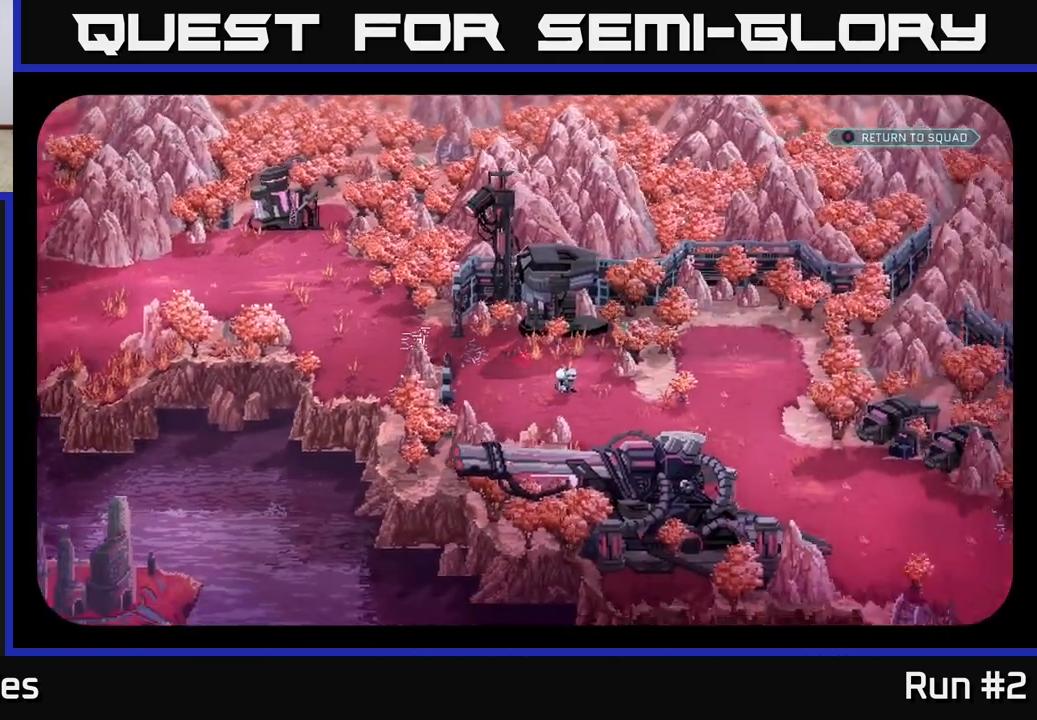
{"buttons": [], "left_stick": "center", "right_stick": "center", "events": []}
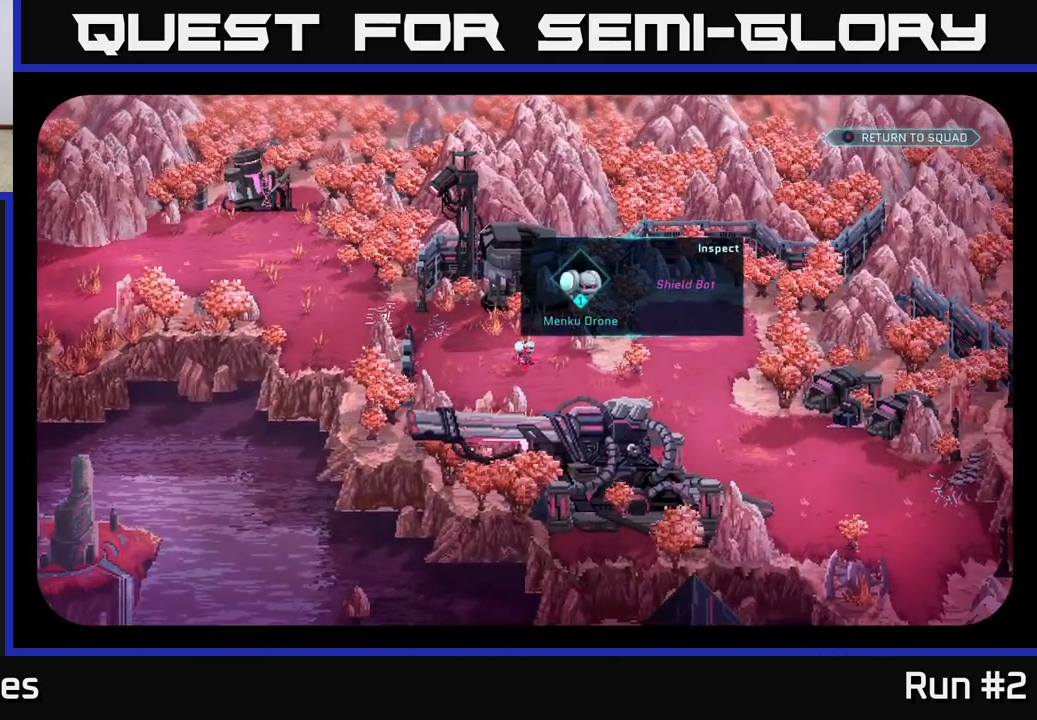
{"buttons": [], "left_stick": "center", "right_stick": "down-right", "events": [[483, "right_stick", "down-right"]]}
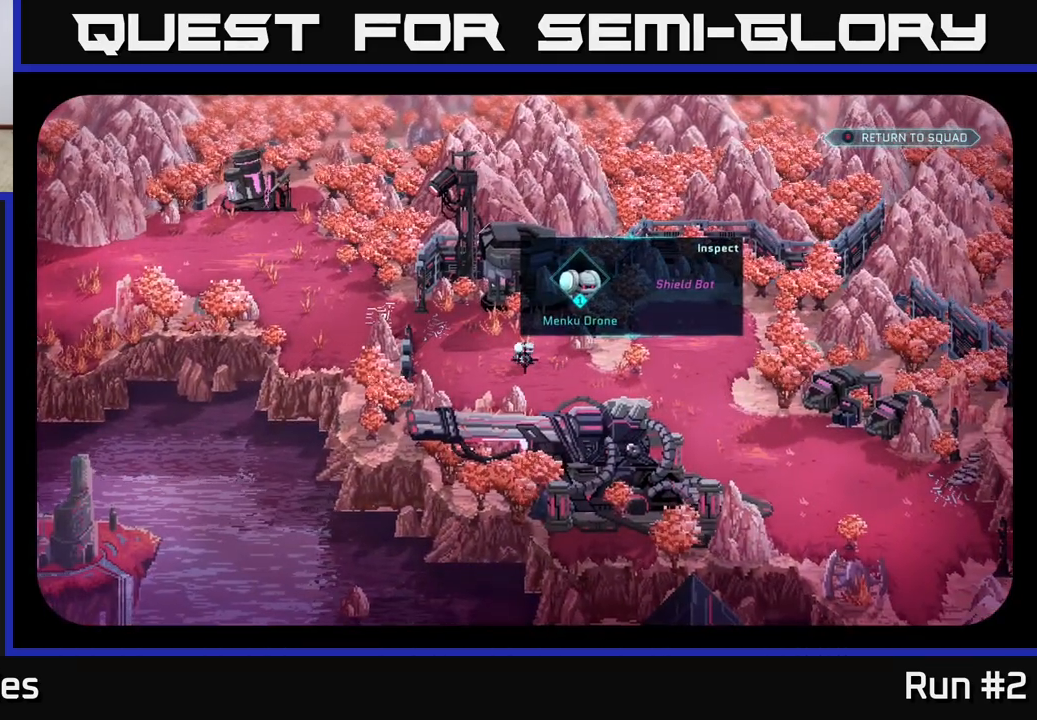
{"buttons": [], "left_stick": "center", "right_stick": "center", "events": [[467, "right_stick", "center"]]}
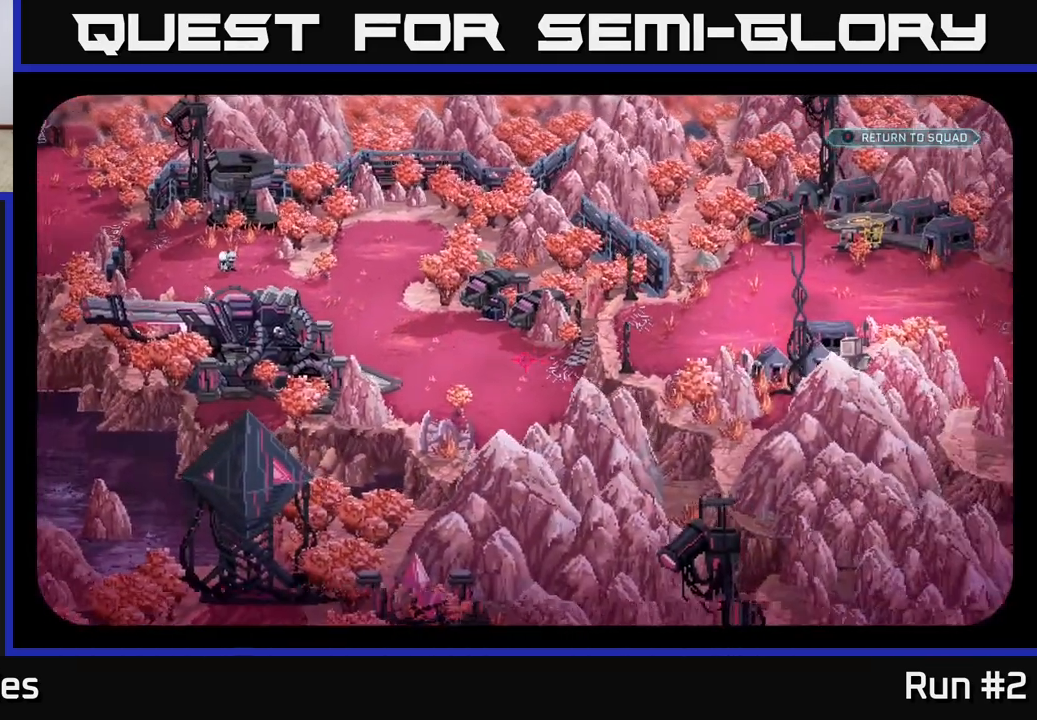
{"buttons": [], "left_stick": "center", "right_stick": "center", "events": []}
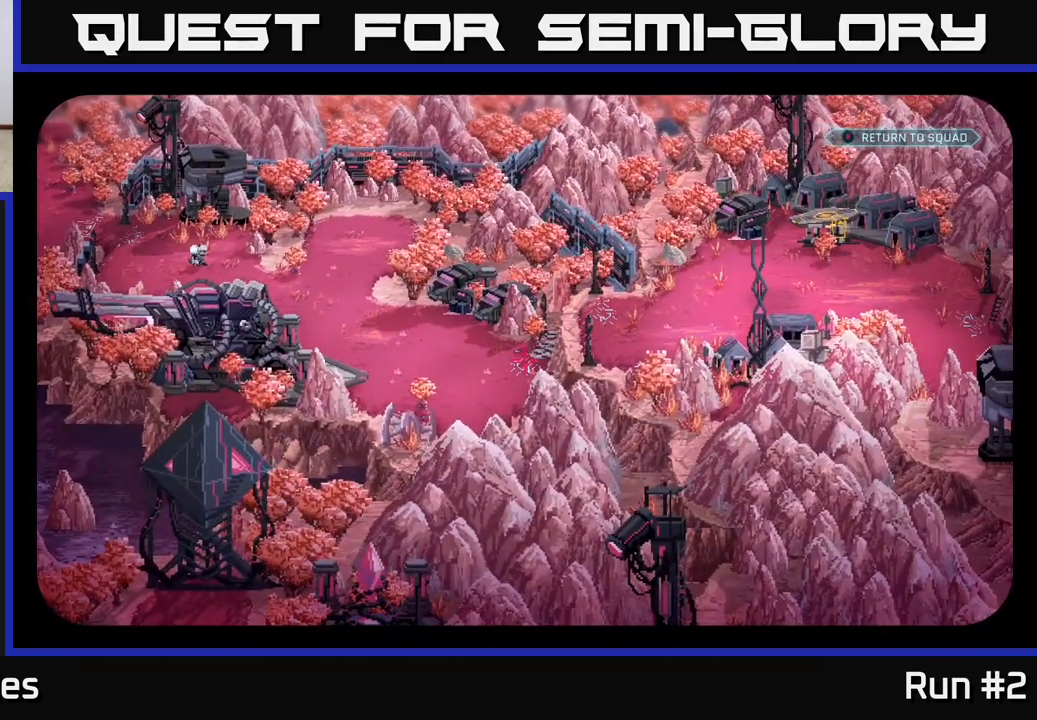
{"buttons": [], "left_stick": "center", "right_stick": "center", "events": [[167, "right_stick", "right"], [450, "right_stick", "center"]]}
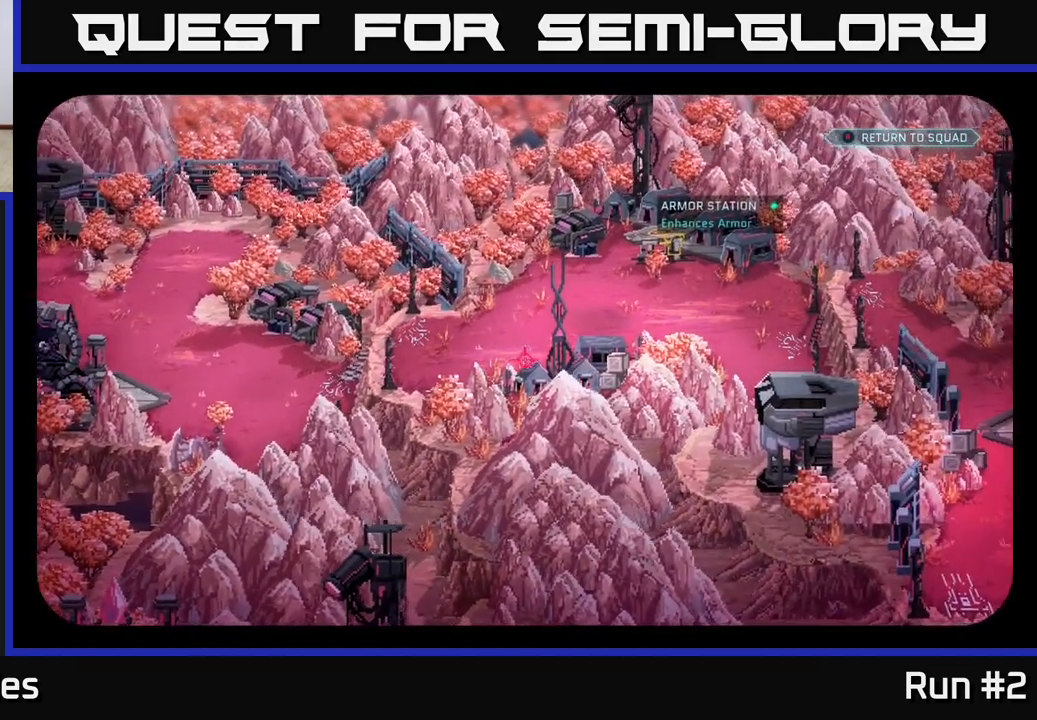
{"buttons": [], "left_stick": "center", "right_stick": "up-right", "events": [[500, "right_stick", "up-right"]]}
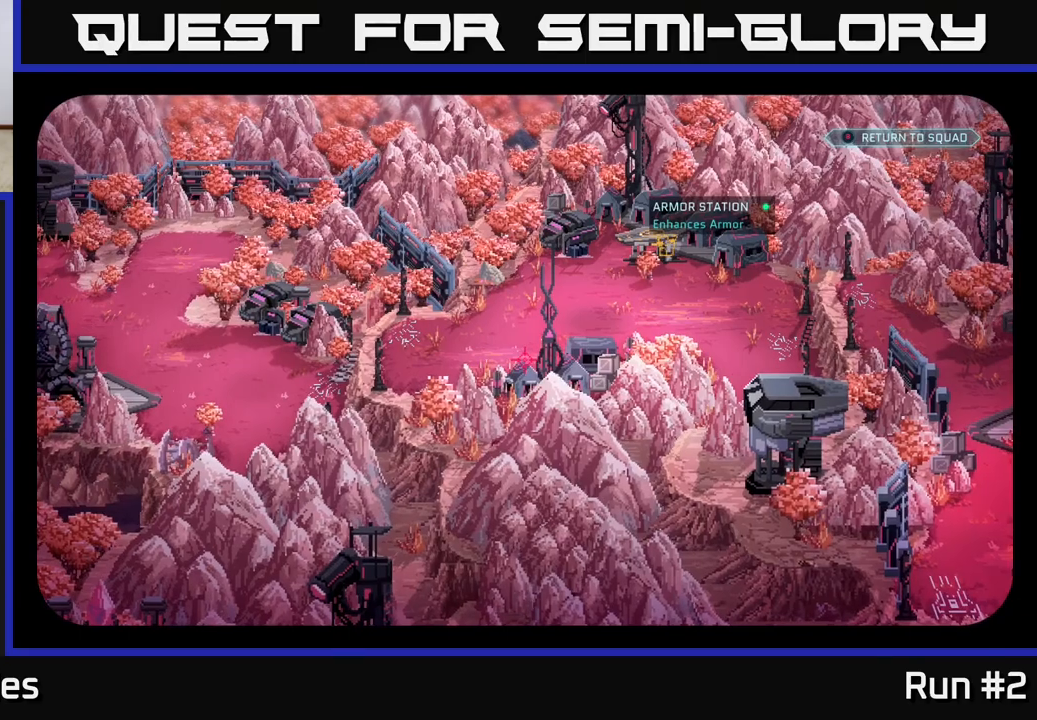
{"buttons": [], "left_stick": "center", "right_stick": "center", "events": [[267, "right_stick", "center"]]}
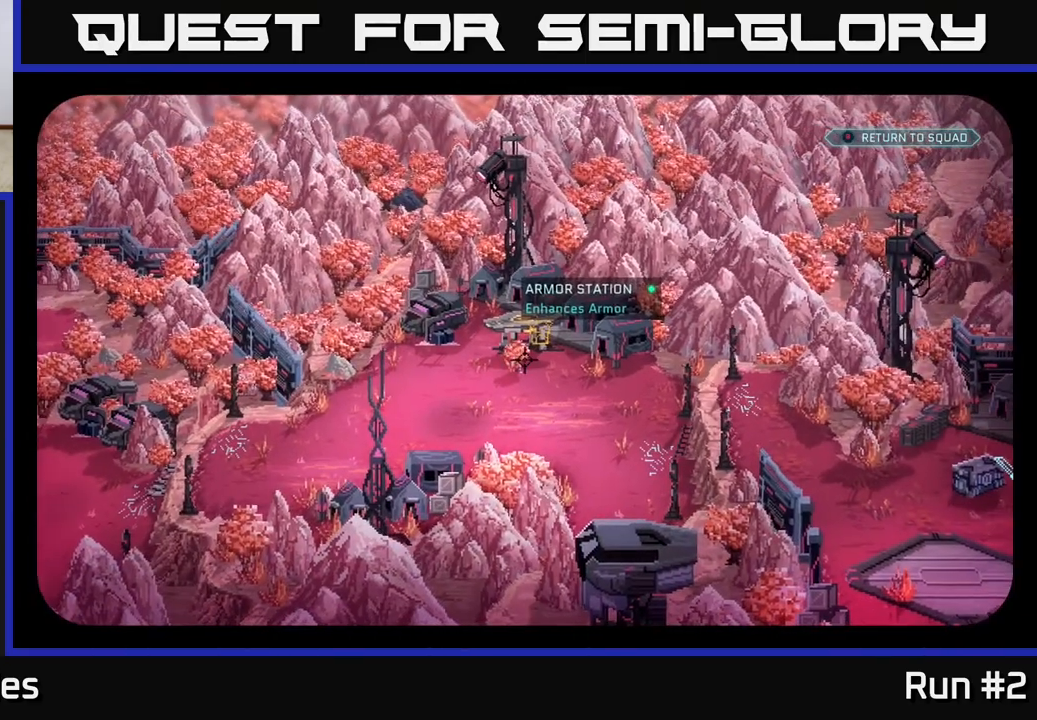
{"buttons": [], "left_stick": "center", "right_stick": "center", "events": []}
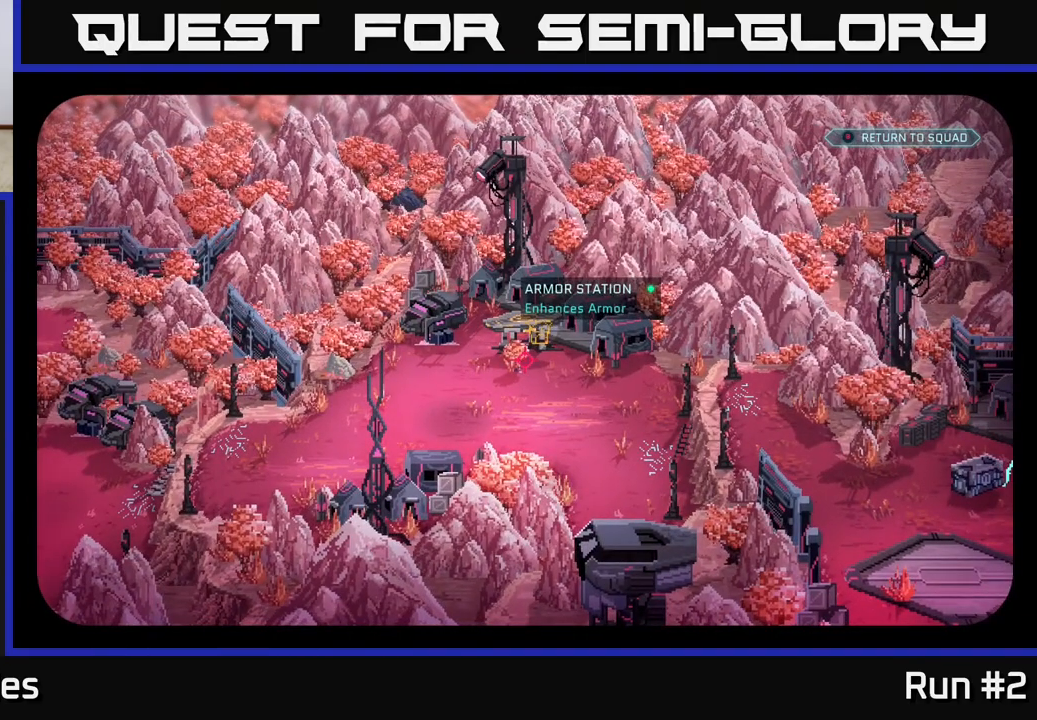
{"buttons": [], "left_stick": "center", "right_stick": "center", "events": [[67, "right_stick", "right"], [300, "right_stick", "center"]]}
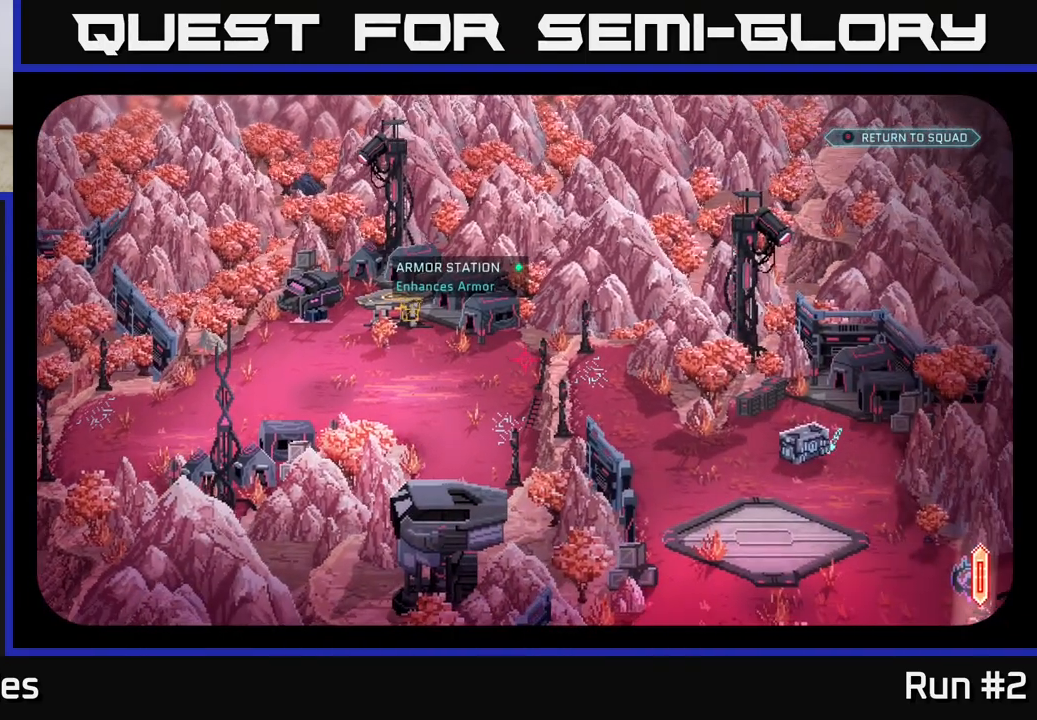
{"buttons": [], "left_stick": "center", "right_stick": "left", "events": [[183, "right_stick", "left"]]}
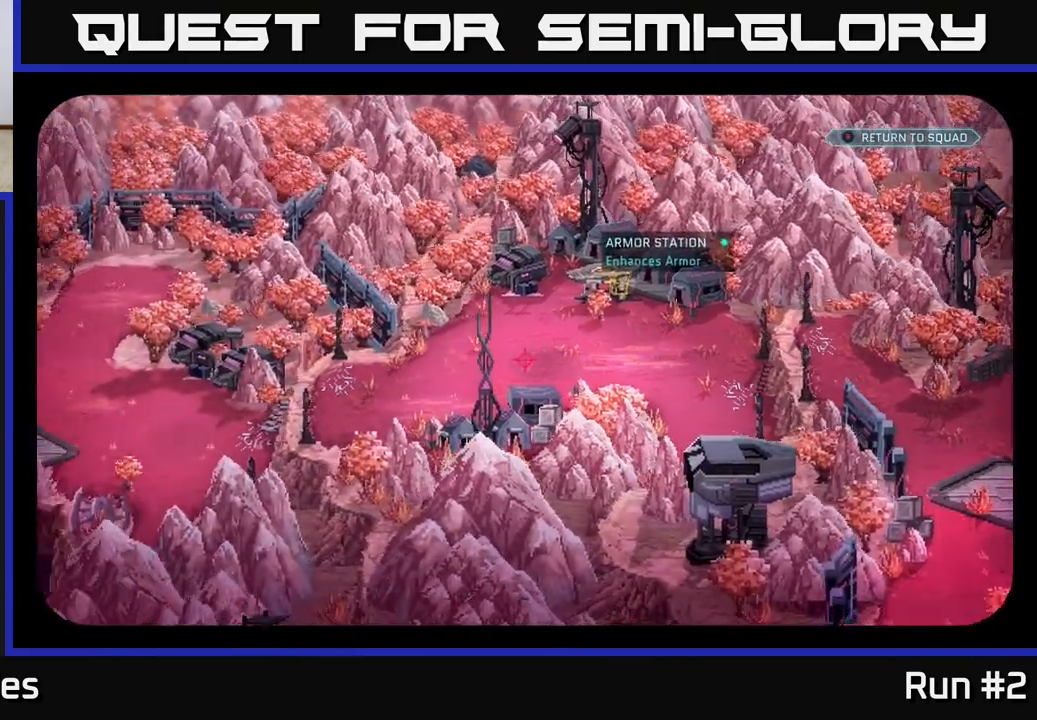
{"buttons": [], "left_stick": "center", "right_stick": "left", "events": [[33, "right_stick", "center"], [350, "right_stick", "left"]]}
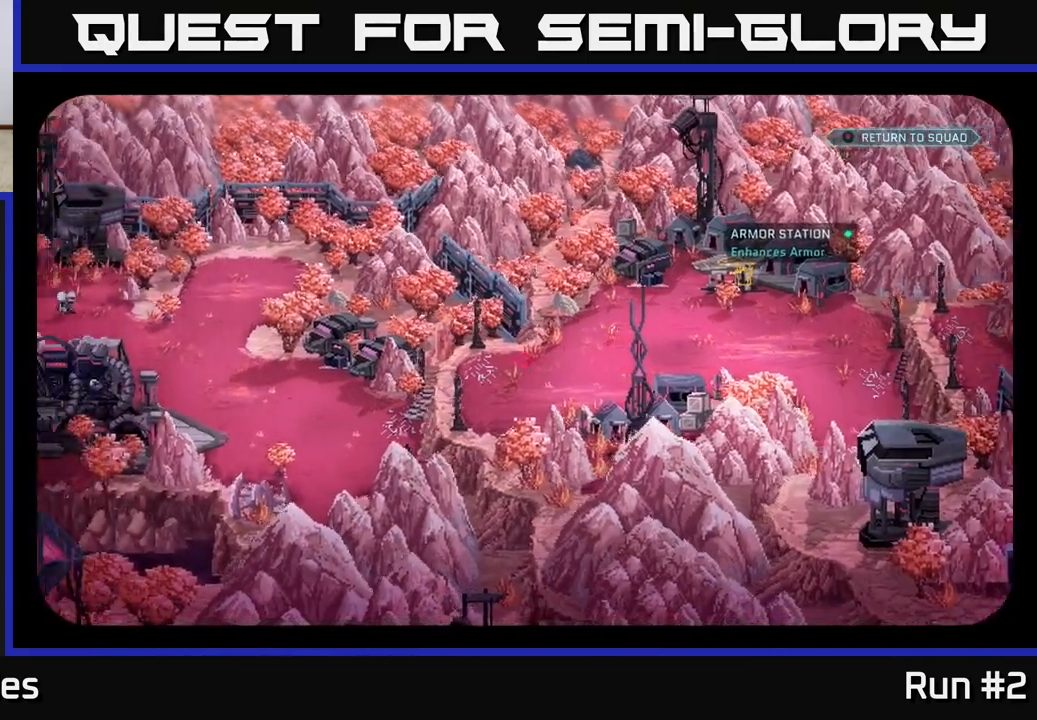
{"buttons": [], "left_stick": "center", "right_stick": "right", "events": [[217, "right_stick", "center"], [467, "right_stick", "right"]]}
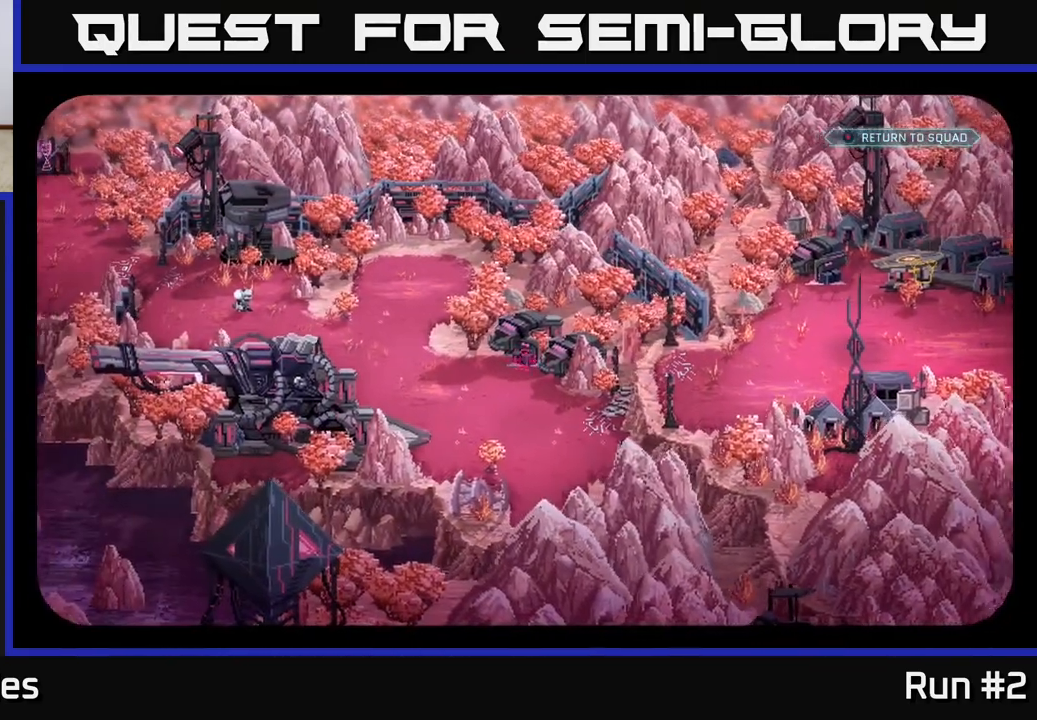
{"buttons": [], "left_stick": "center", "right_stick": "right", "events": []}
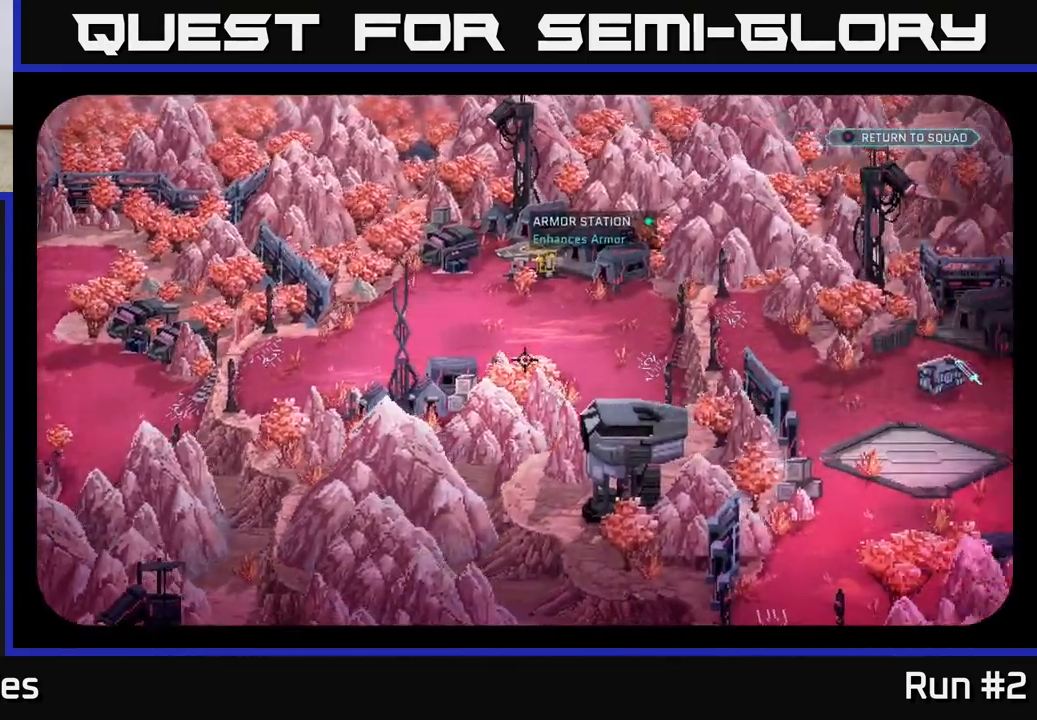
{"buttons": [], "left_stick": "center", "right_stick": "center", "events": [[150, "right_stick", "center"]]}
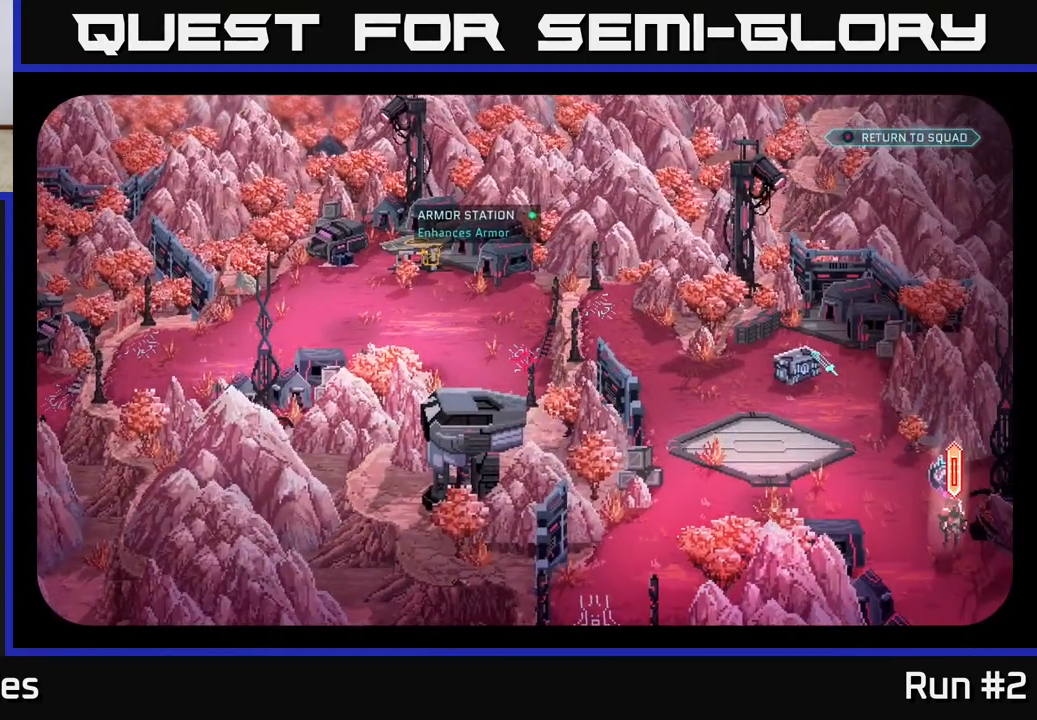
{"buttons": [], "left_stick": "center", "right_stick": "right", "events": [[250, "right_stick", "right"]]}
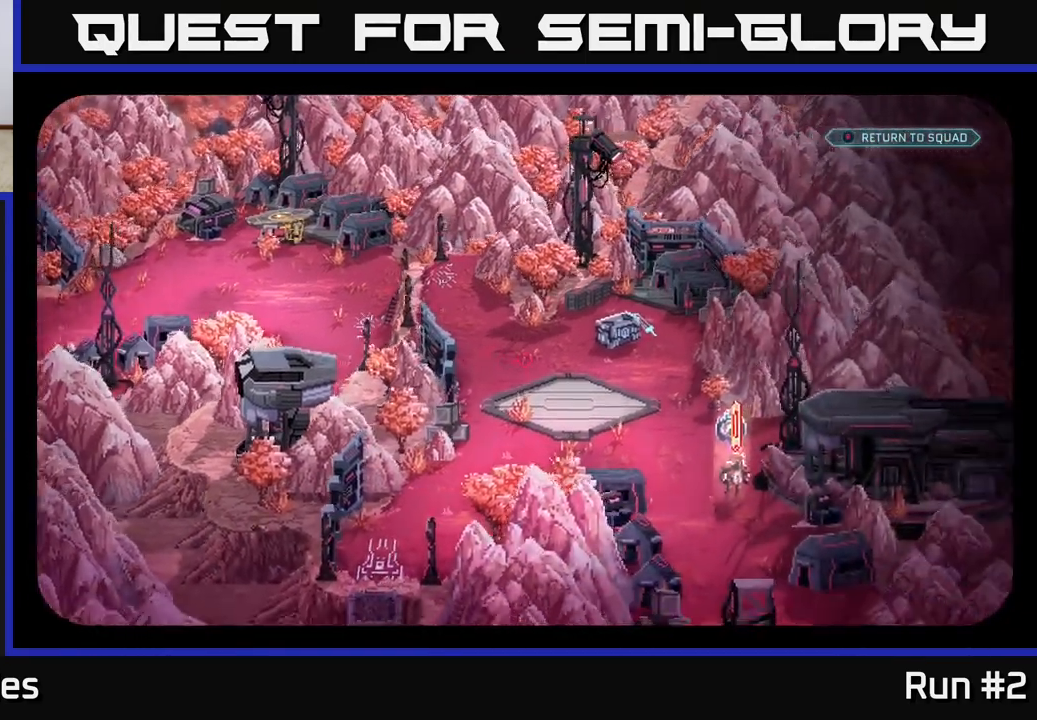
{"buttons": [], "left_stick": "center", "right_stick": "center", "events": [[117, "right_stick", "center"]]}
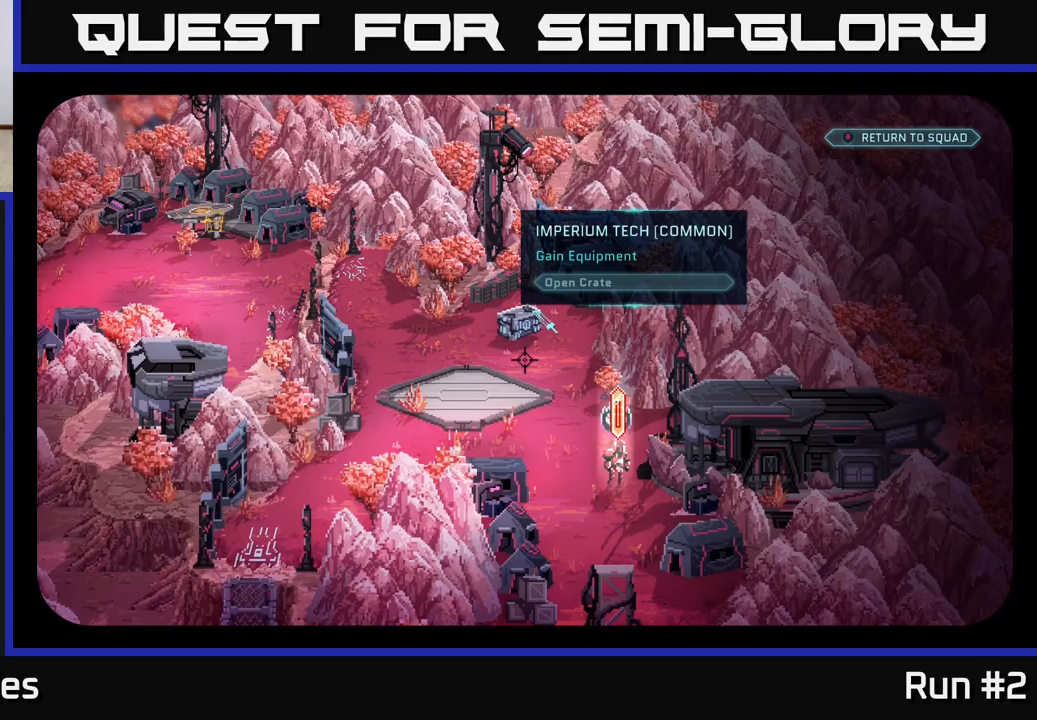
{"buttons": [], "left_stick": "center", "right_stick": "center", "events": [[17, "right_stick", "down-left"], [250, "right_stick", "center"]]}
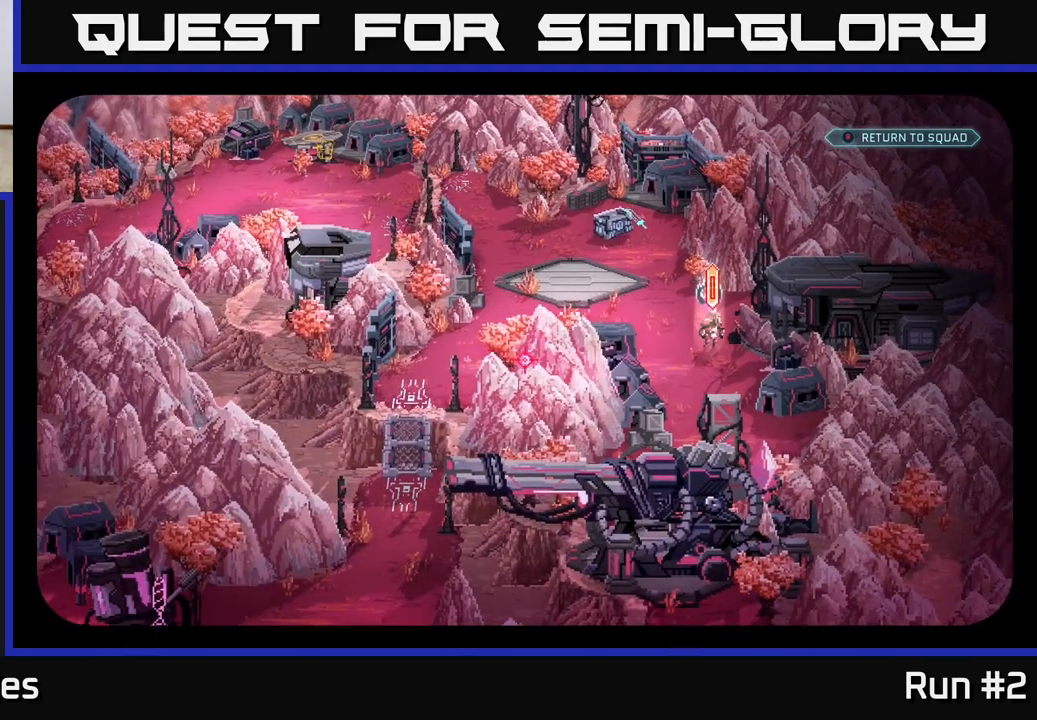
{"buttons": [], "left_stick": "center", "right_stick": "right", "events": [[383, "right_stick", "right"]]}
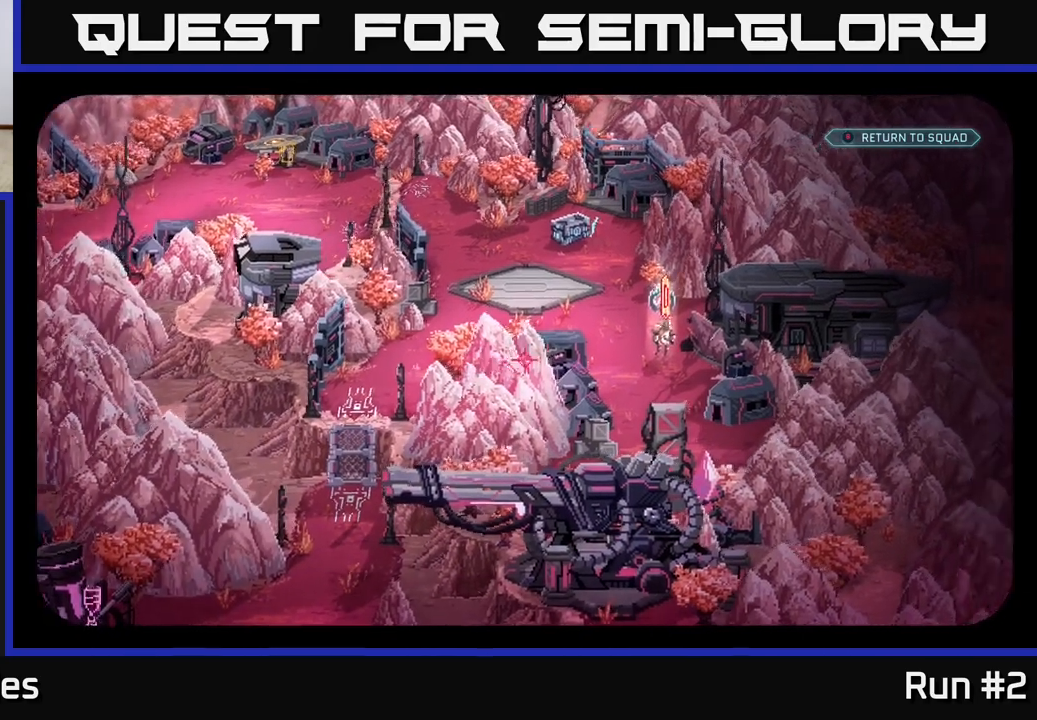
{"buttons": [], "left_stick": "center", "right_stick": "center", "events": [[133, "right_stick", "center"]]}